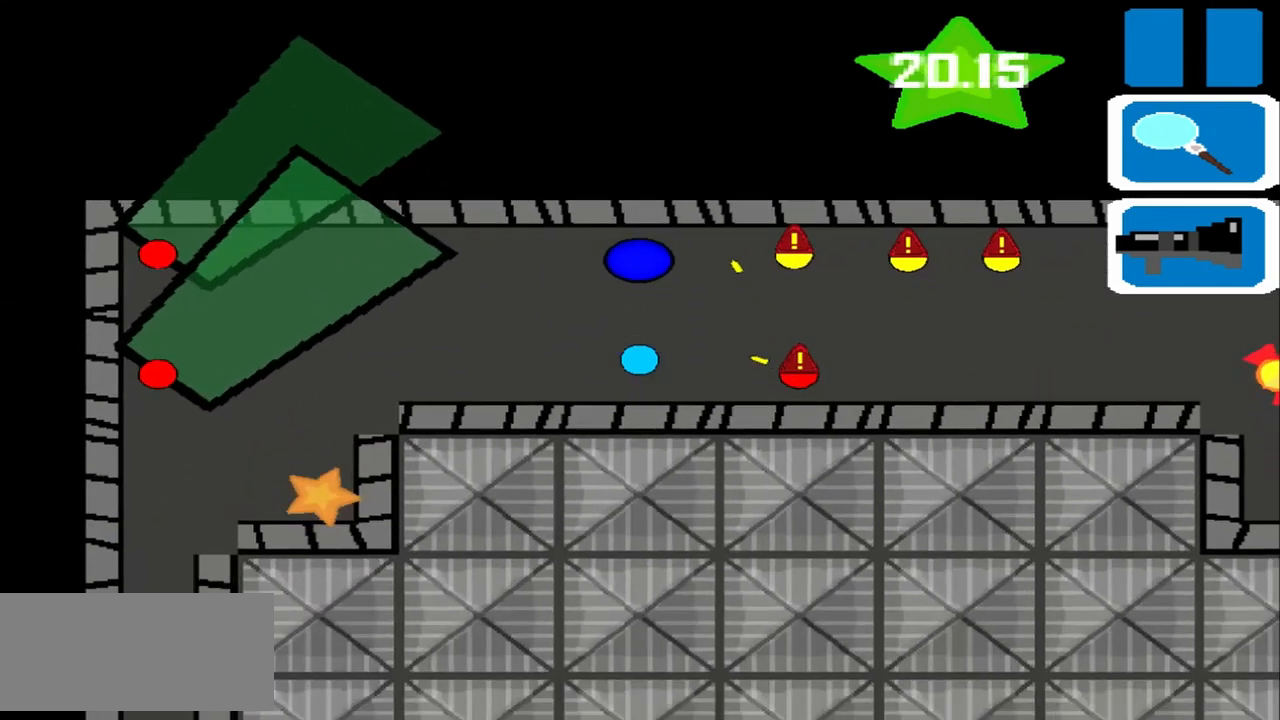
Gameplay with a controller (PlayStation layout); each line is a JSON object with the inputs held at the frame after it. "events" lists button and stick changes between this image and that frame as [ms after this image, input, new state], when the widget could be followed in between. Not read: L3 R3 right_stick.
{"buttons": [], "left_stick": "left", "events": [[208, "left_stick", "left"]]}
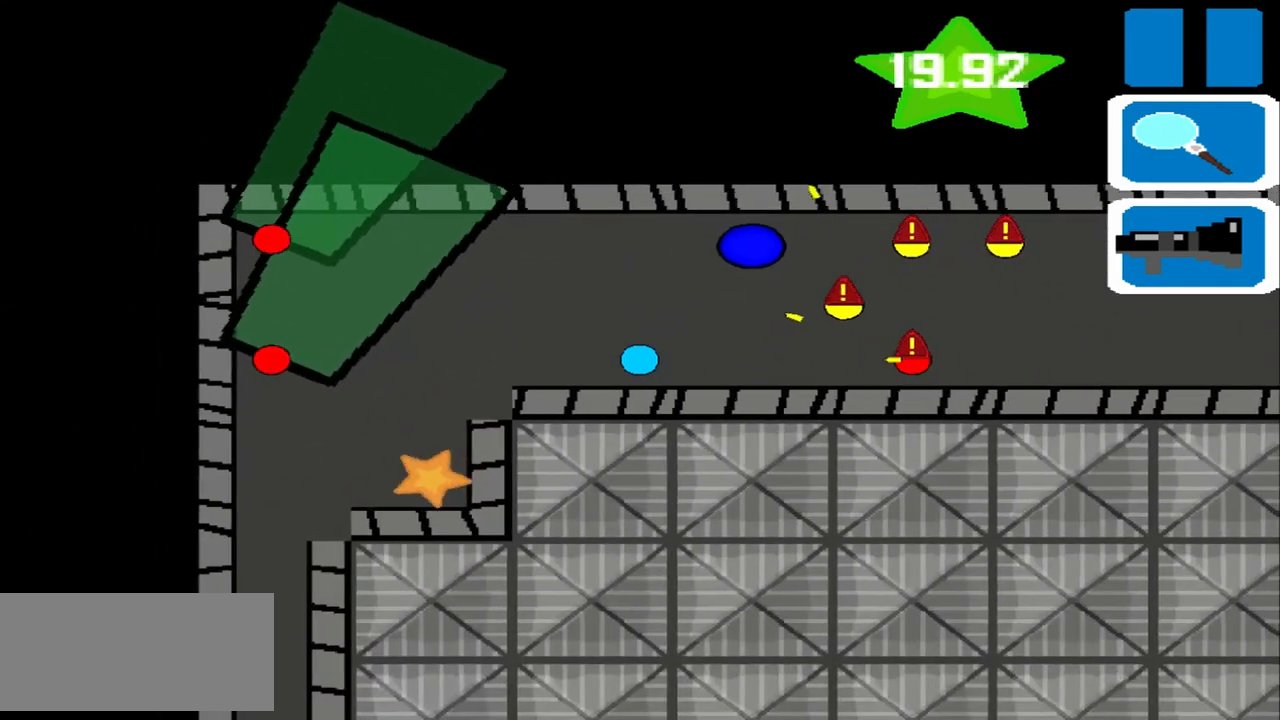
{"buttons": [], "left_stick": "left", "events": []}
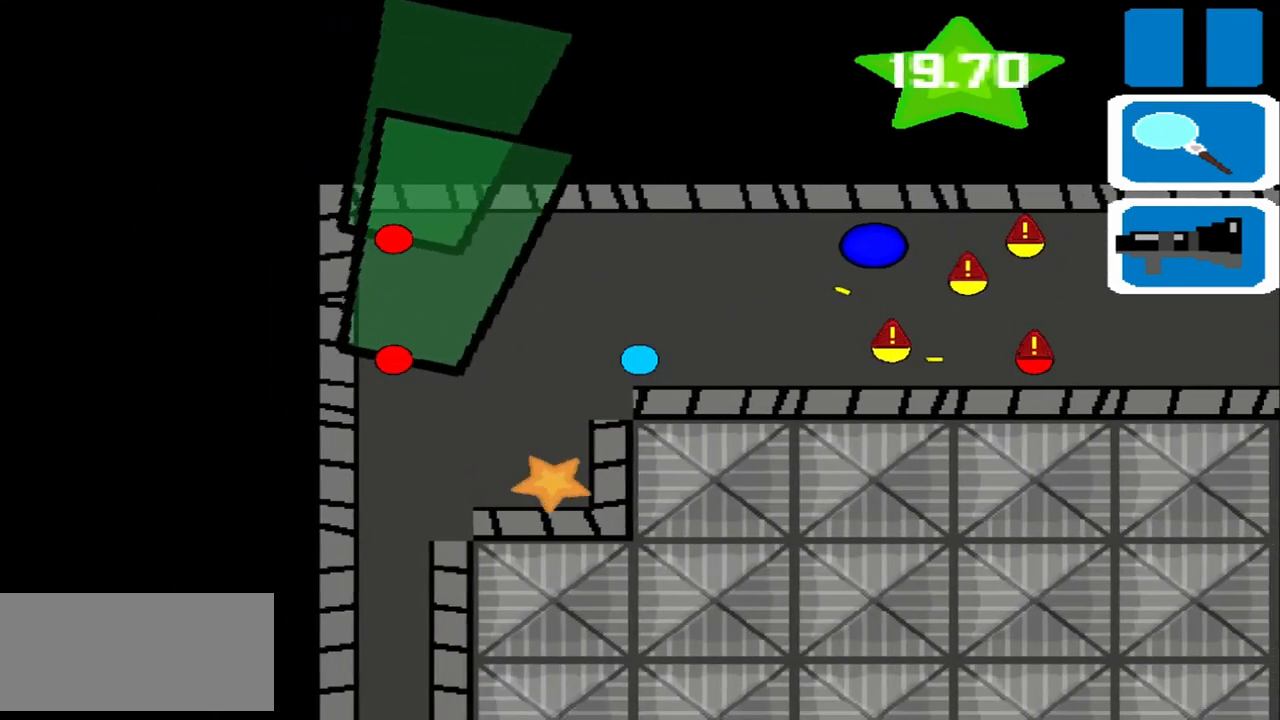
{"buttons": [], "left_stick": "left", "events": []}
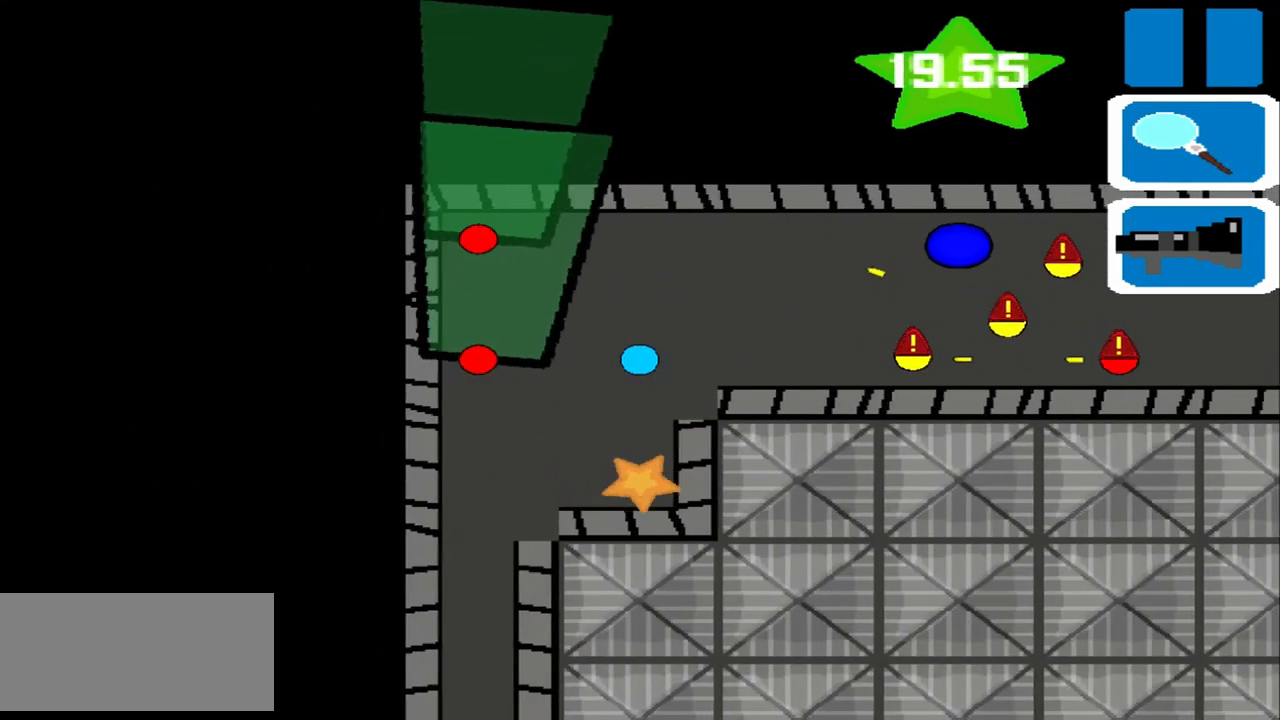
{"buttons": [], "left_stick": "center", "events": [[42, "left_stick", "center"]]}
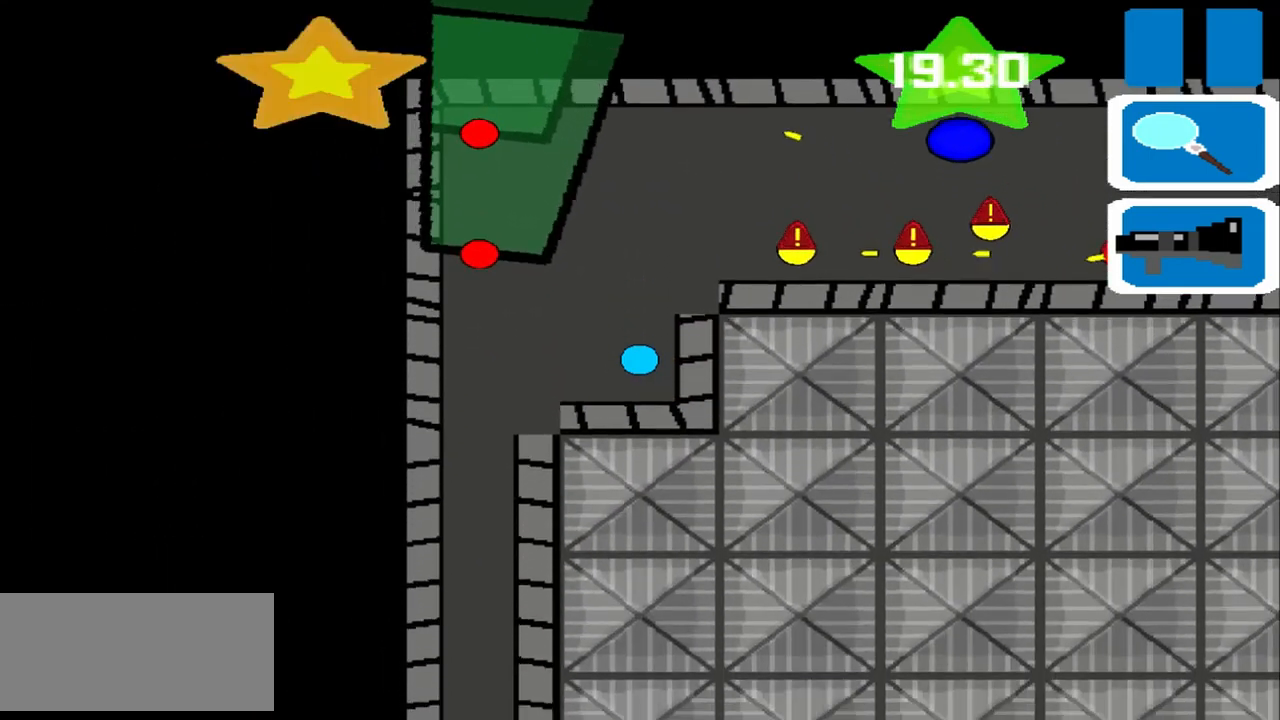
{"buttons": [], "left_stick": "left", "events": [[83, "left_stick", "left"]]}
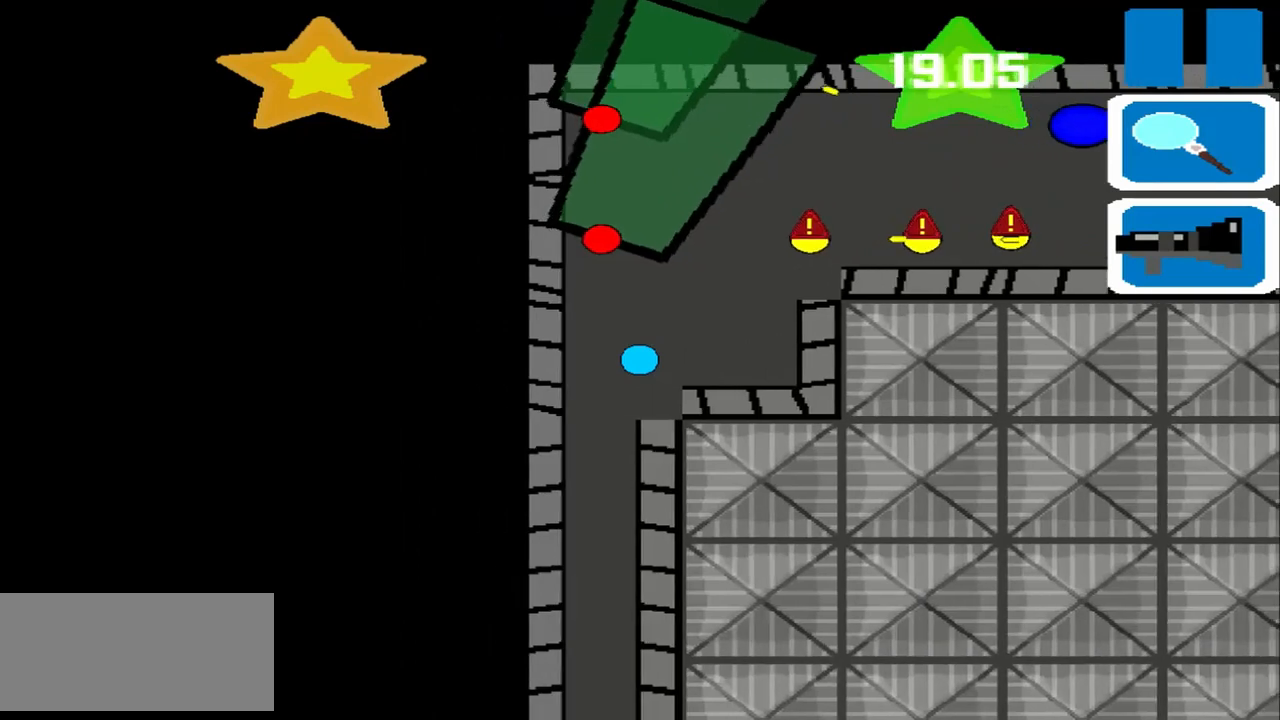
{"buttons": [], "left_stick": "center", "events": [[375, "left_stick", "center"]]}
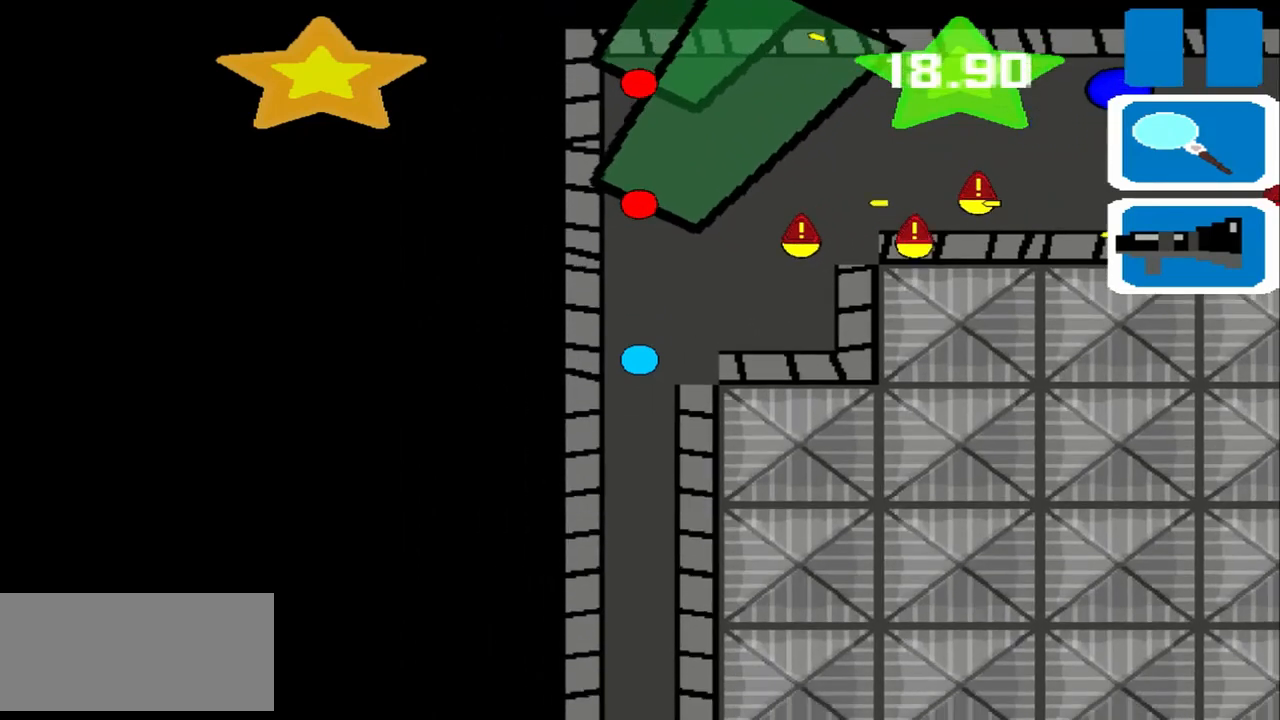
{"buttons": [], "left_stick": "center", "events": []}
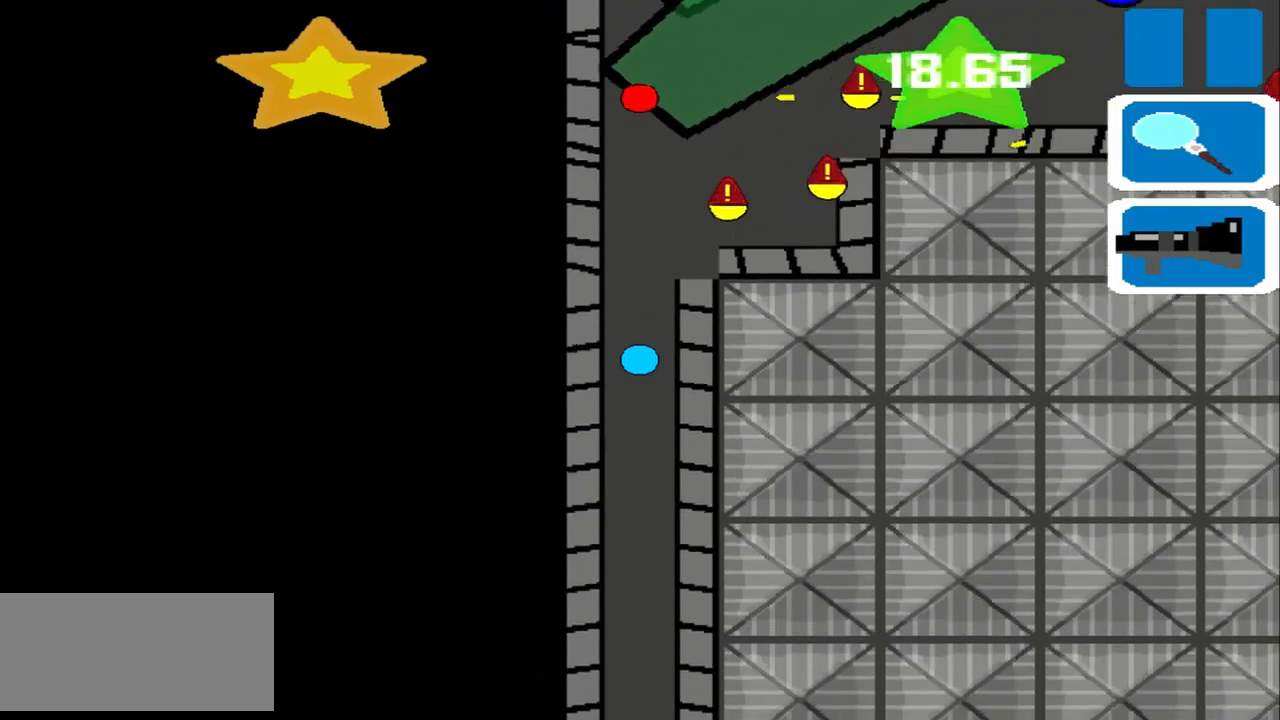
{"buttons": [], "left_stick": "center", "events": []}
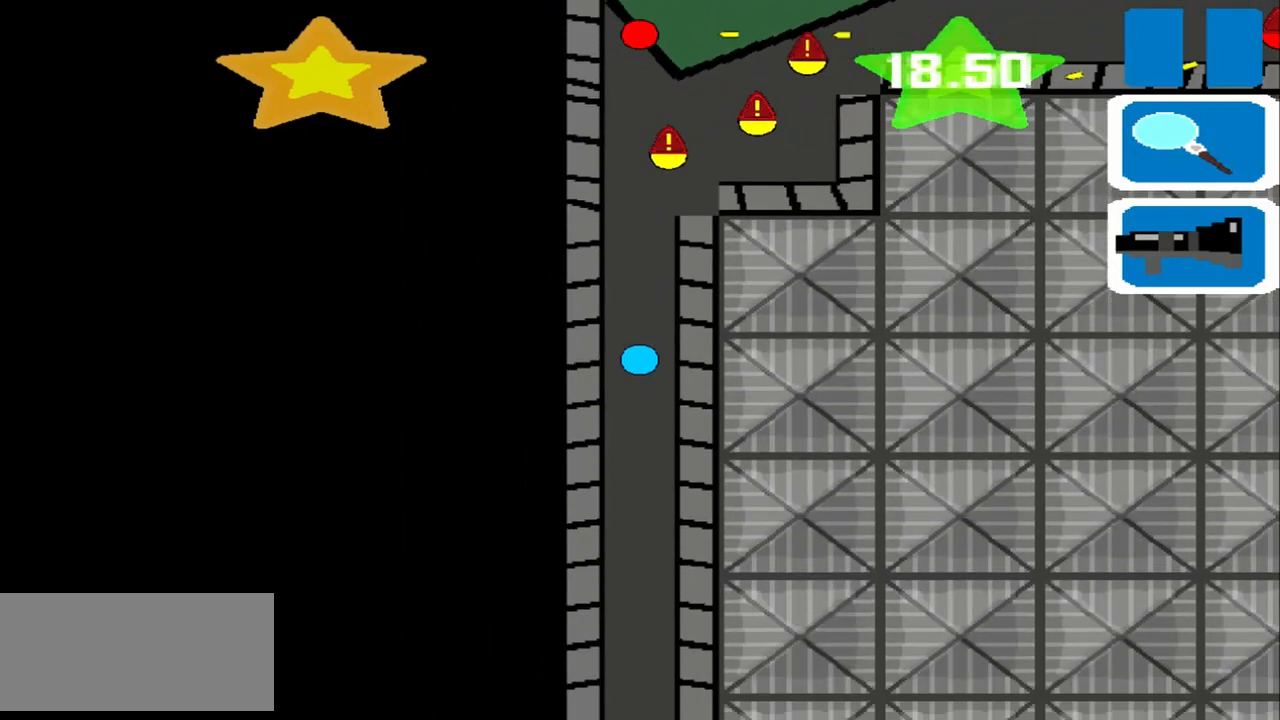
{"buttons": [], "left_stick": "center", "events": []}
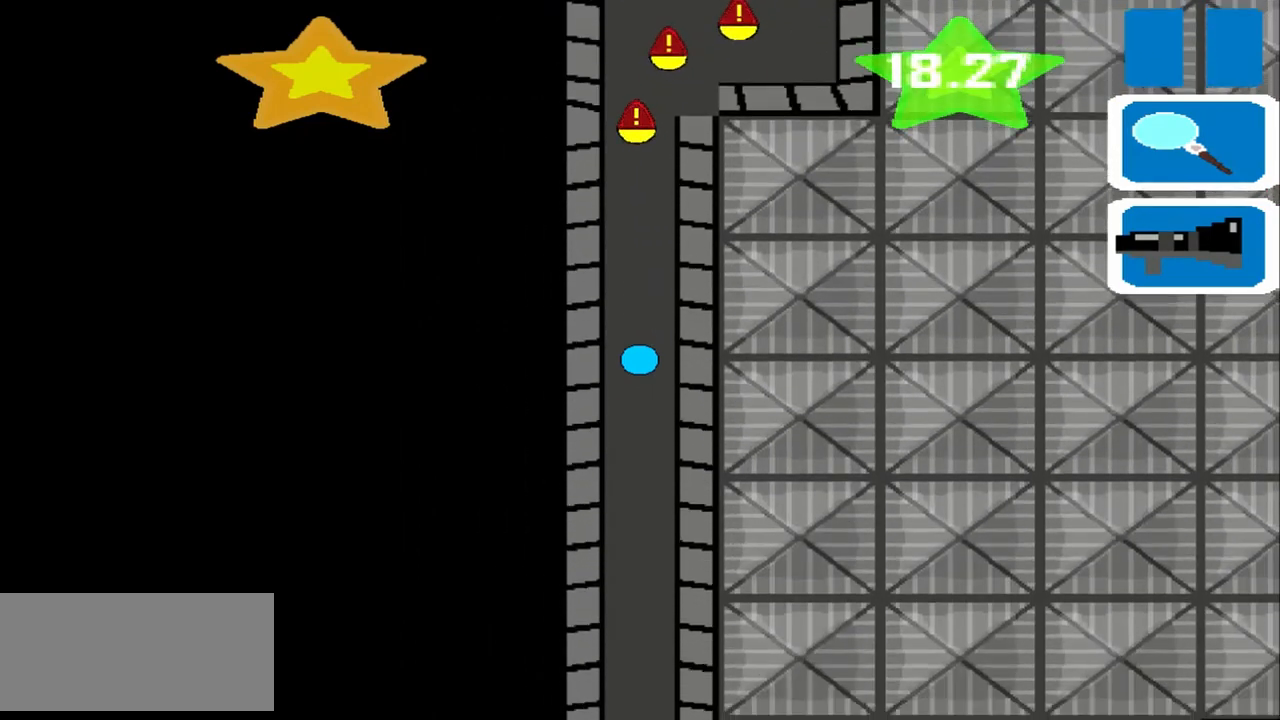
{"buttons": [], "left_stick": "center", "events": []}
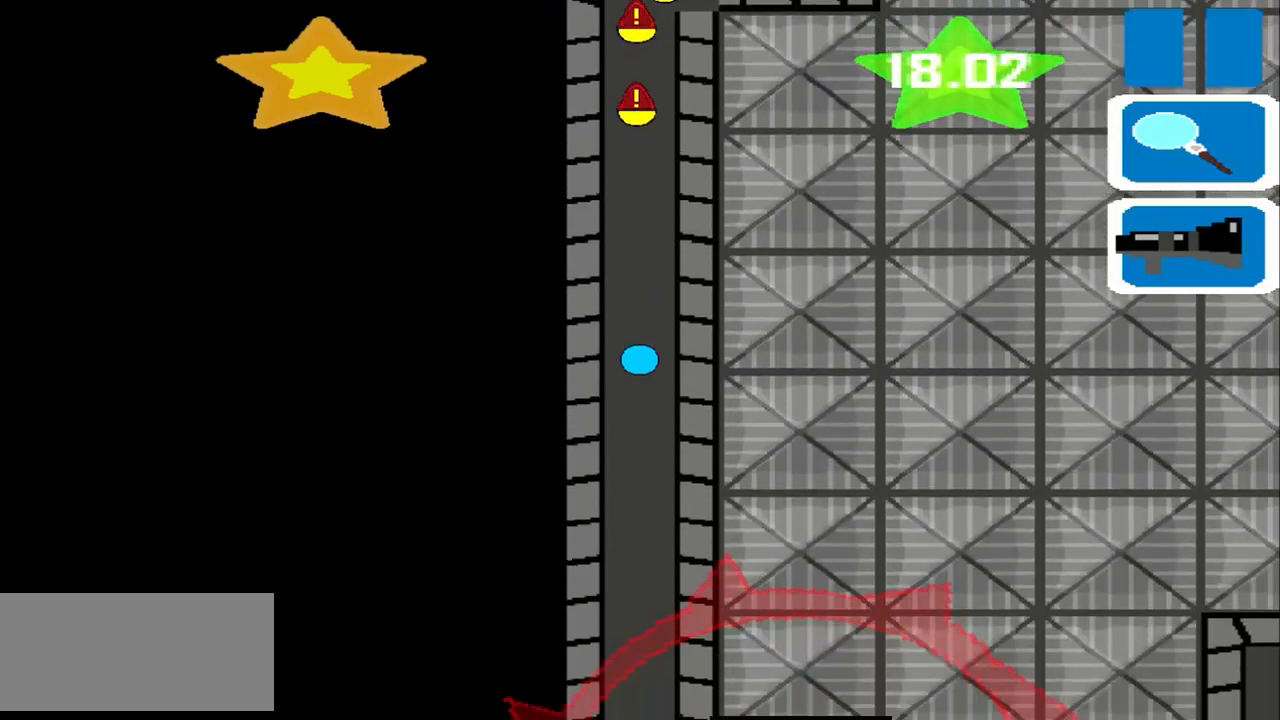
{"buttons": [], "left_stick": "center", "events": []}
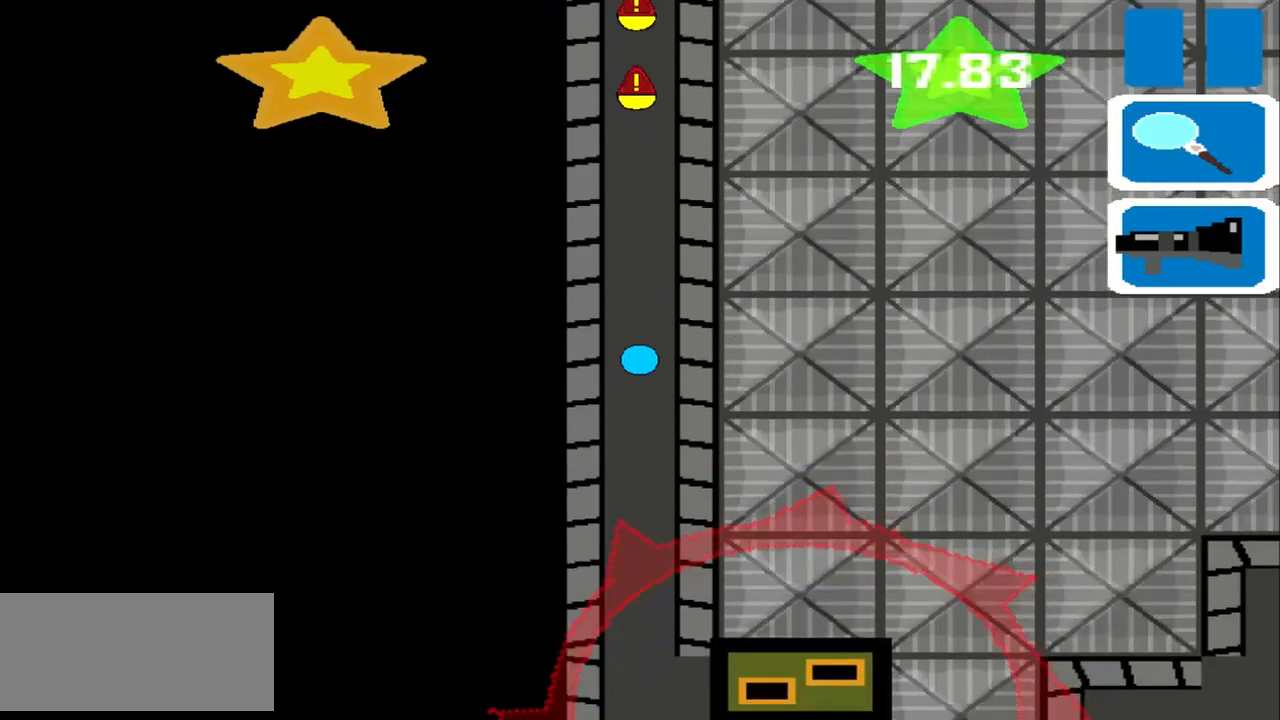
{"buttons": [], "left_stick": "center", "events": []}
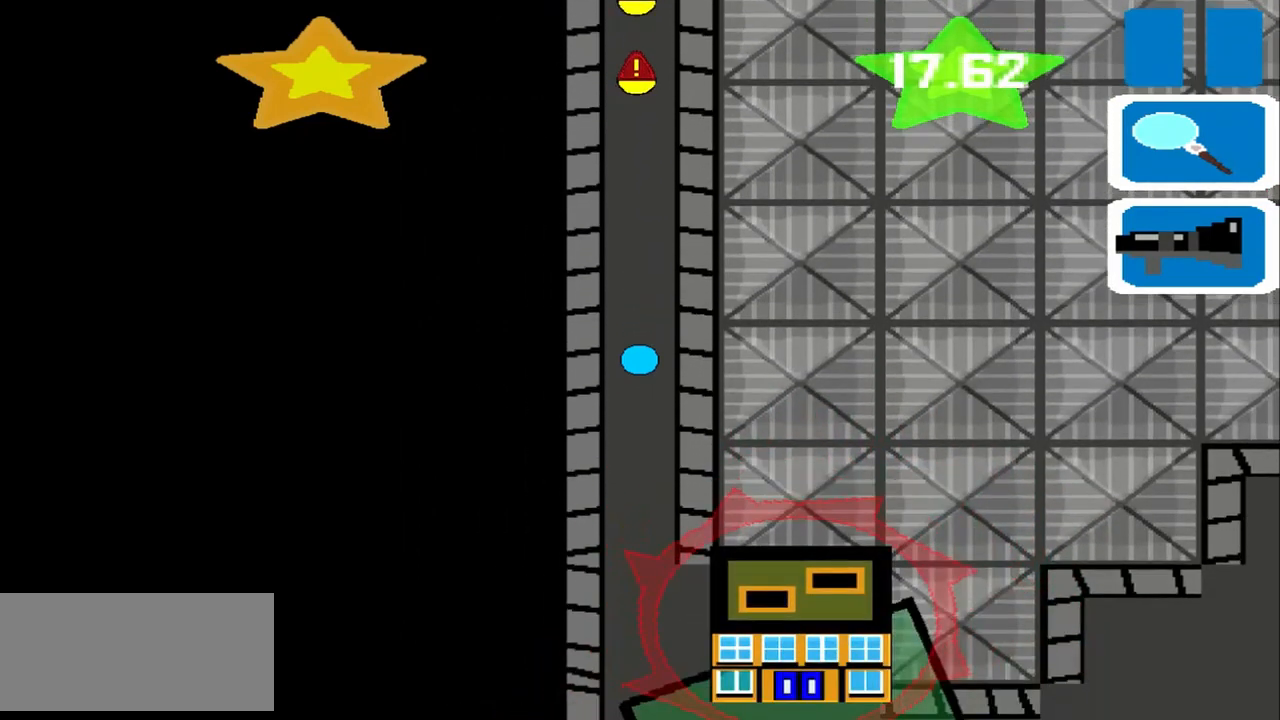
{"buttons": [], "left_stick": "center", "events": []}
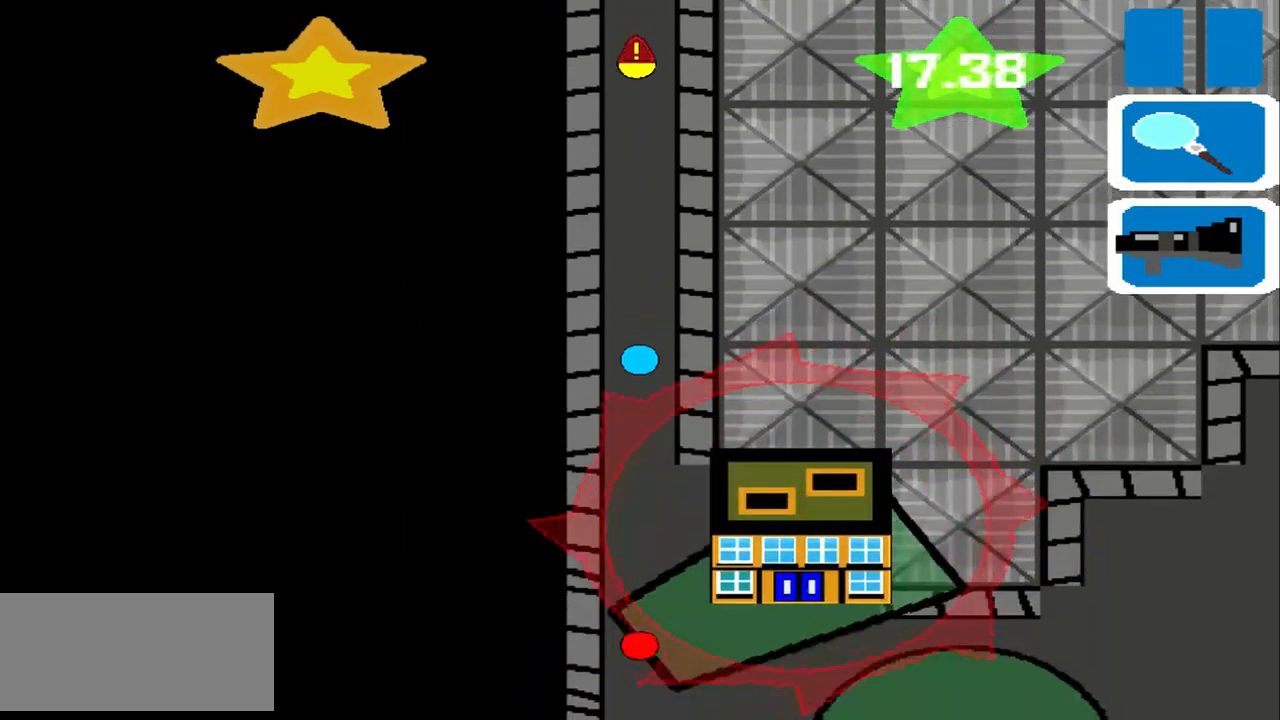
{"buttons": [], "left_stick": "center", "events": []}
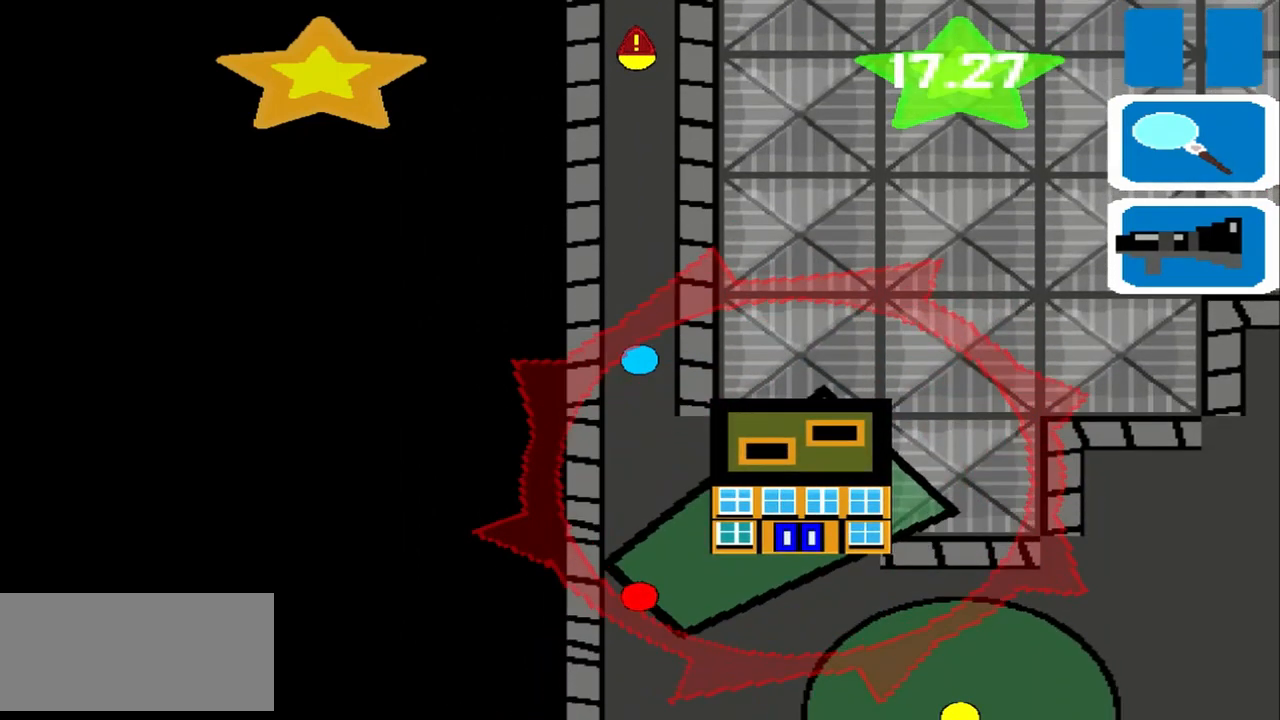
{"buttons": [], "left_stick": "center", "events": []}
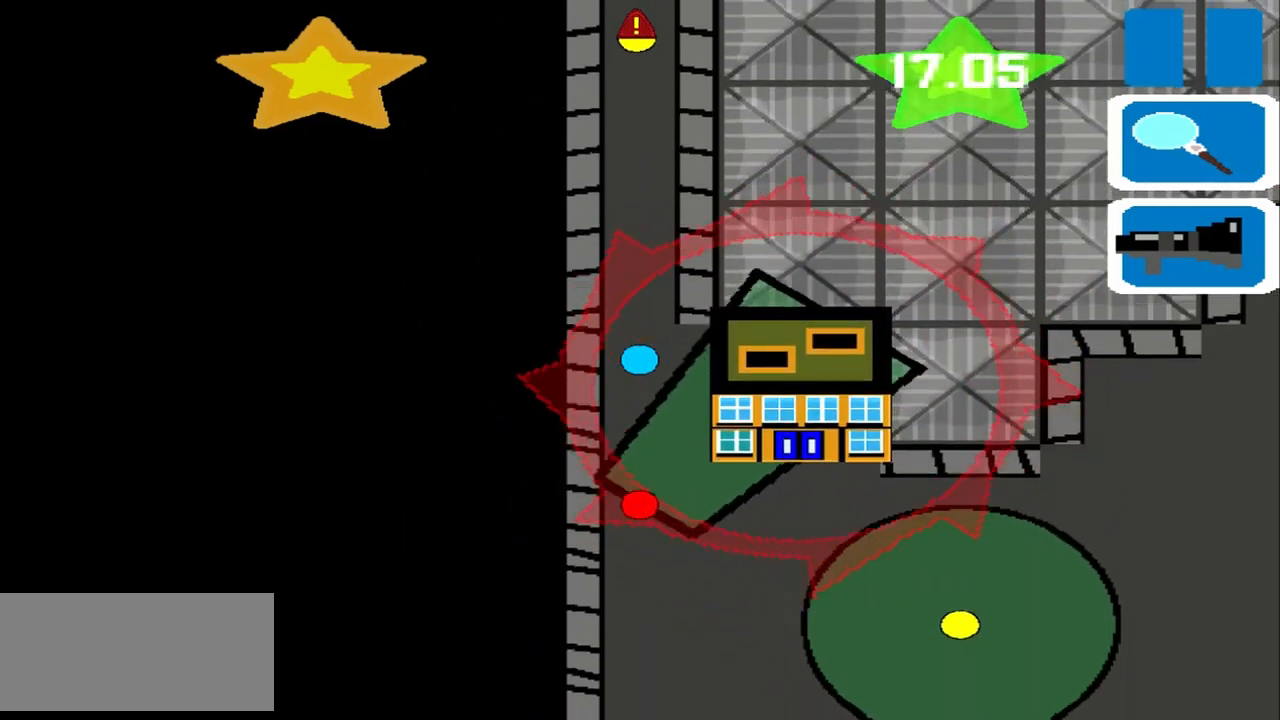
{"buttons": [], "left_stick": "right", "events": [[167, "left_stick", "right"]]}